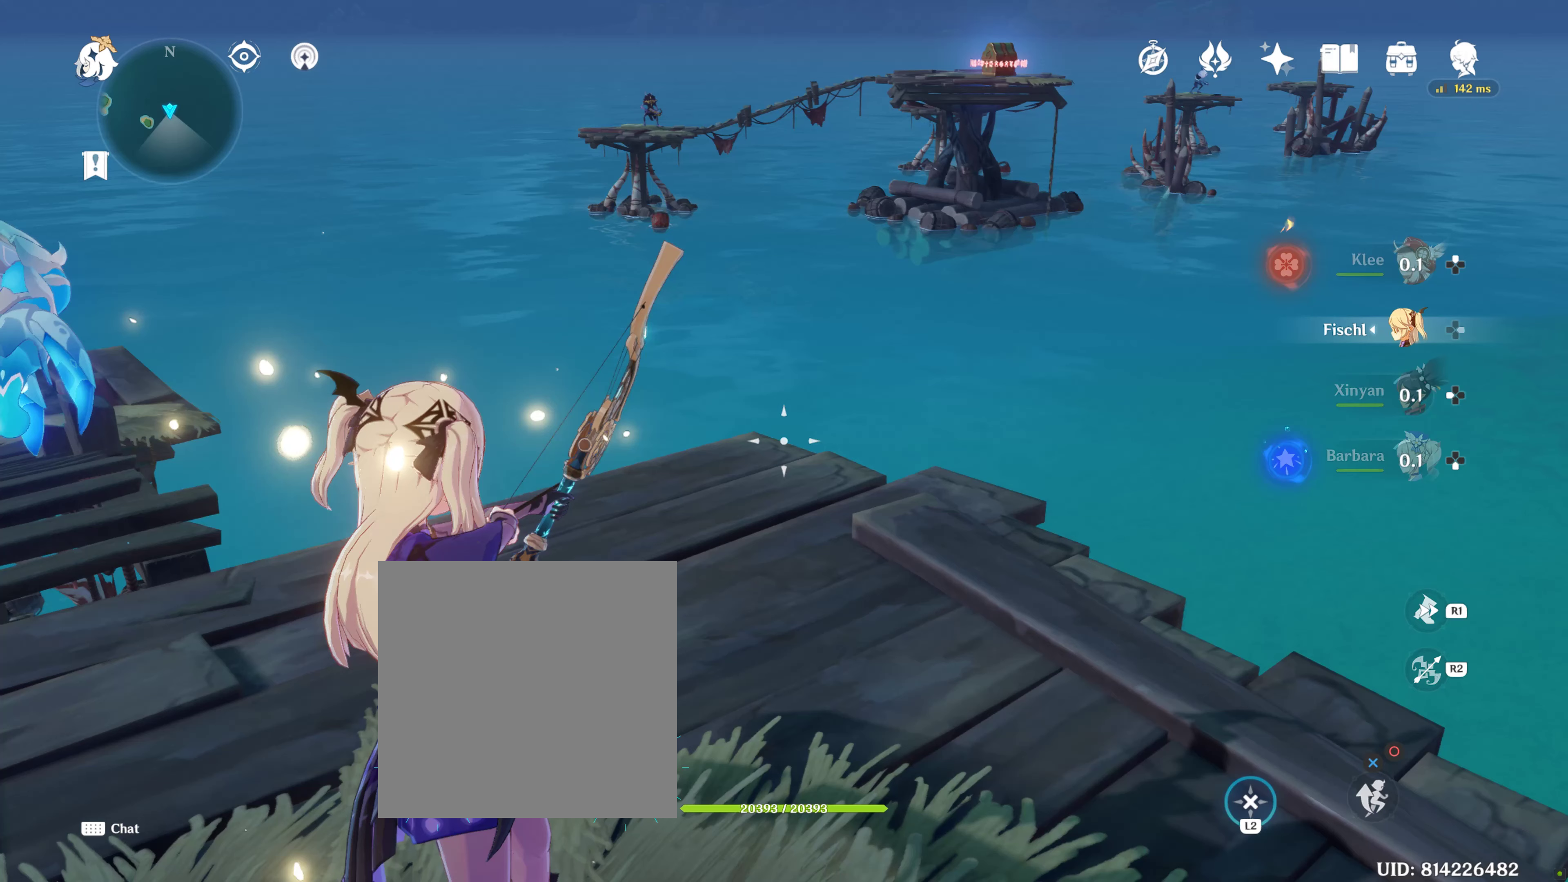
Gameplay with a controller (PlayStation layout); each line is a JSON object with the inputs held at the frame after it. "events" lists button and stick changes between this image and that frame as [ms after this image, input, new state], when the widget could be followed in between. Not read: L3 R3.
{"buttons": ["L2"], "left_stick": "center", "right_stick": "up-left", "events": [[33, "L1", "up"], [50, "right_stick", "up"], [300, "right_stick", "center"], [500, "right_stick", "up-left"]]}
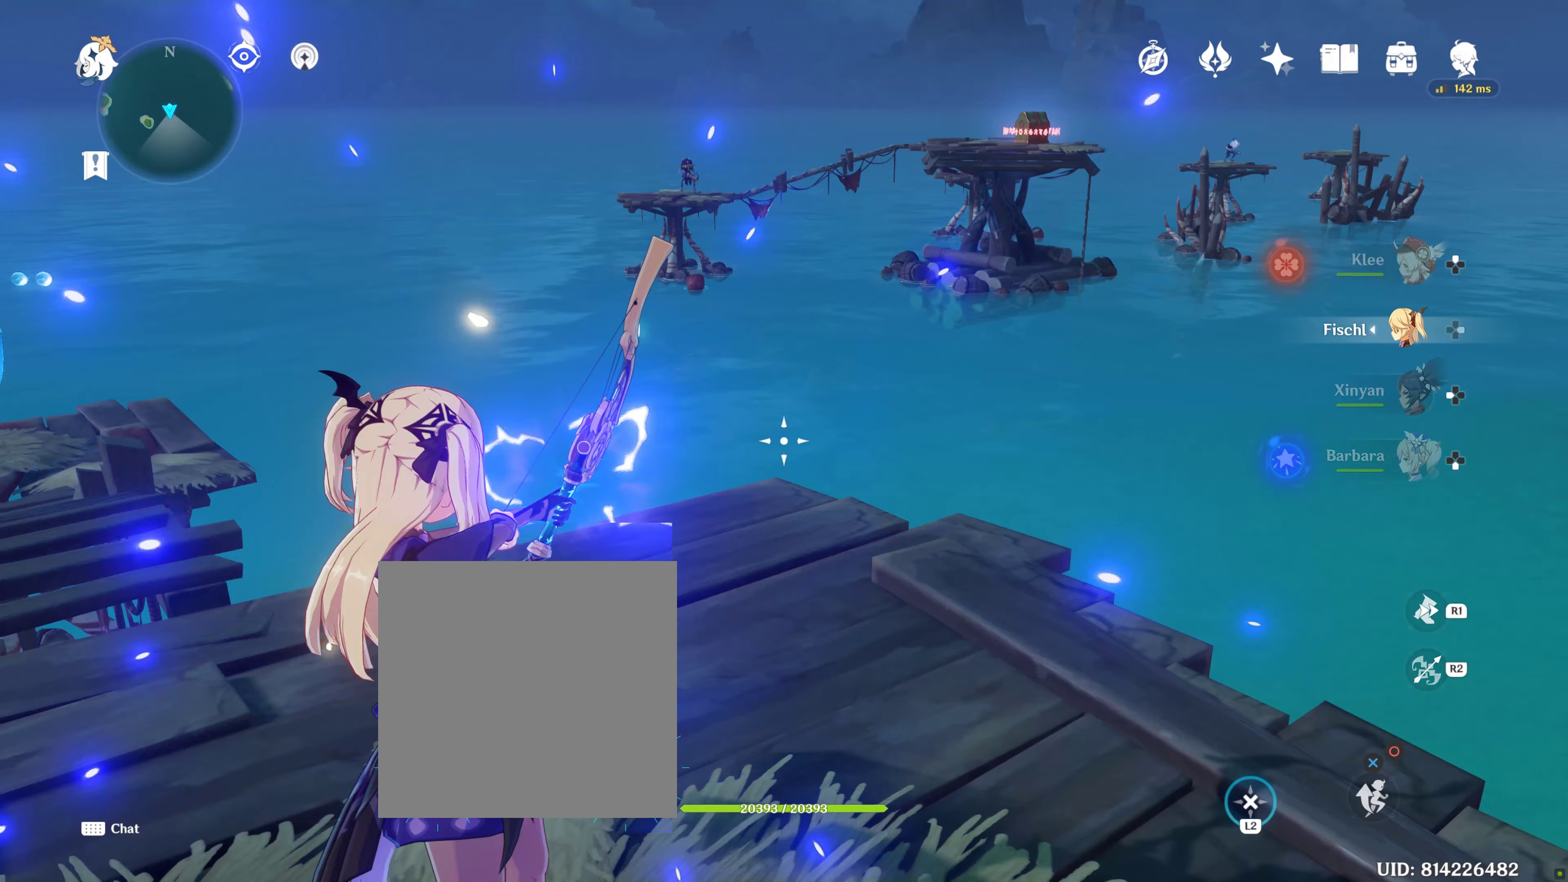
{"buttons": ["L2"], "left_stick": "center", "right_stick": "center", "events": [[217, "right_stick", "up"], [400, "right_stick", "center"]]}
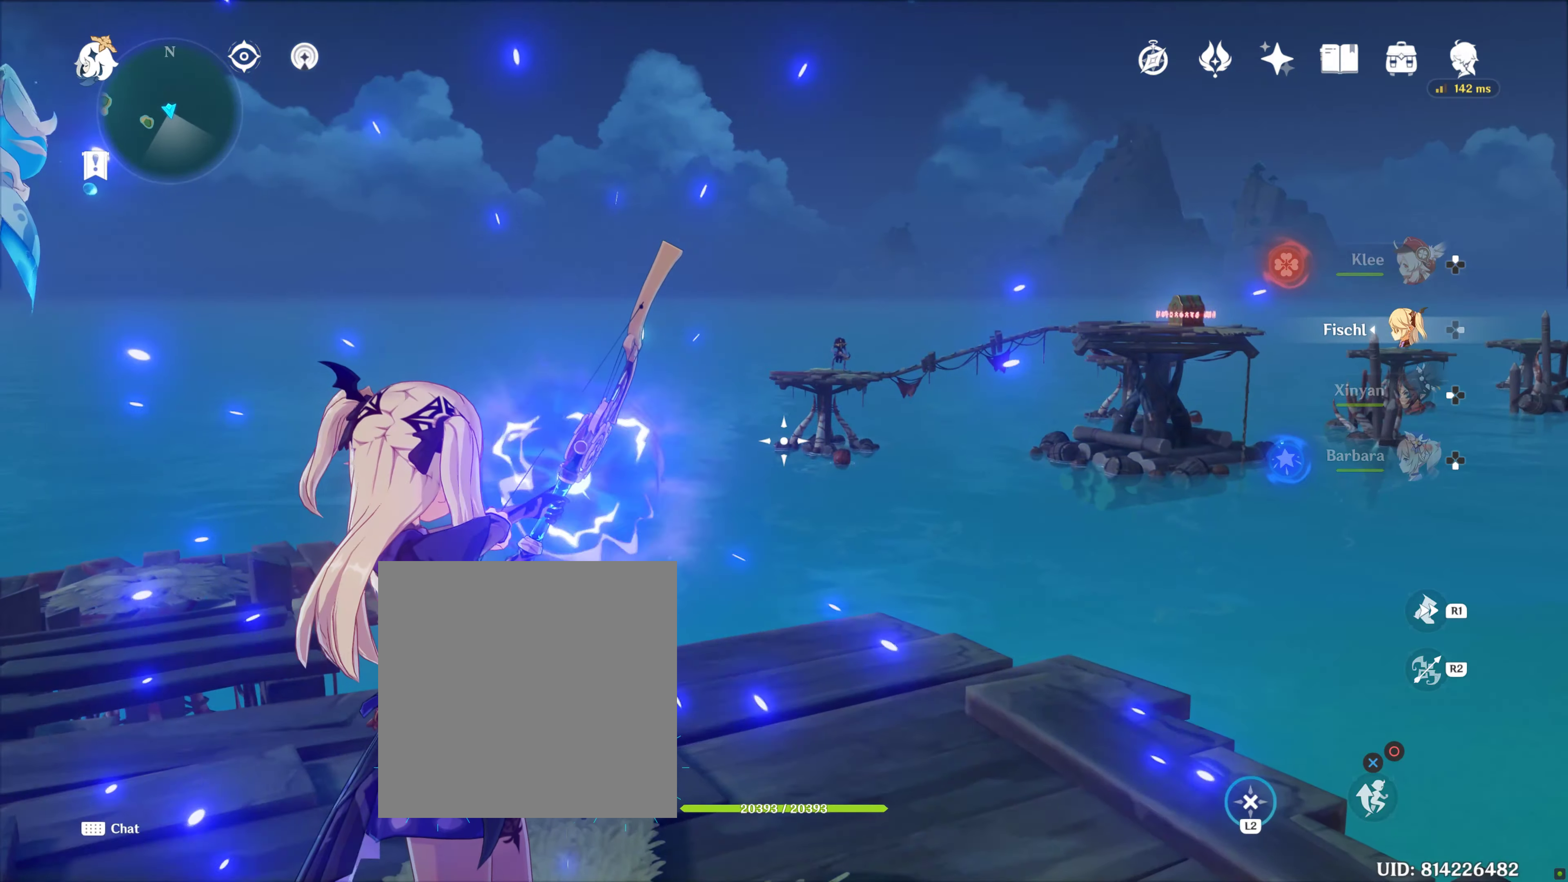
{"buttons": ["L2"], "left_stick": "center", "right_stick": "center", "events": []}
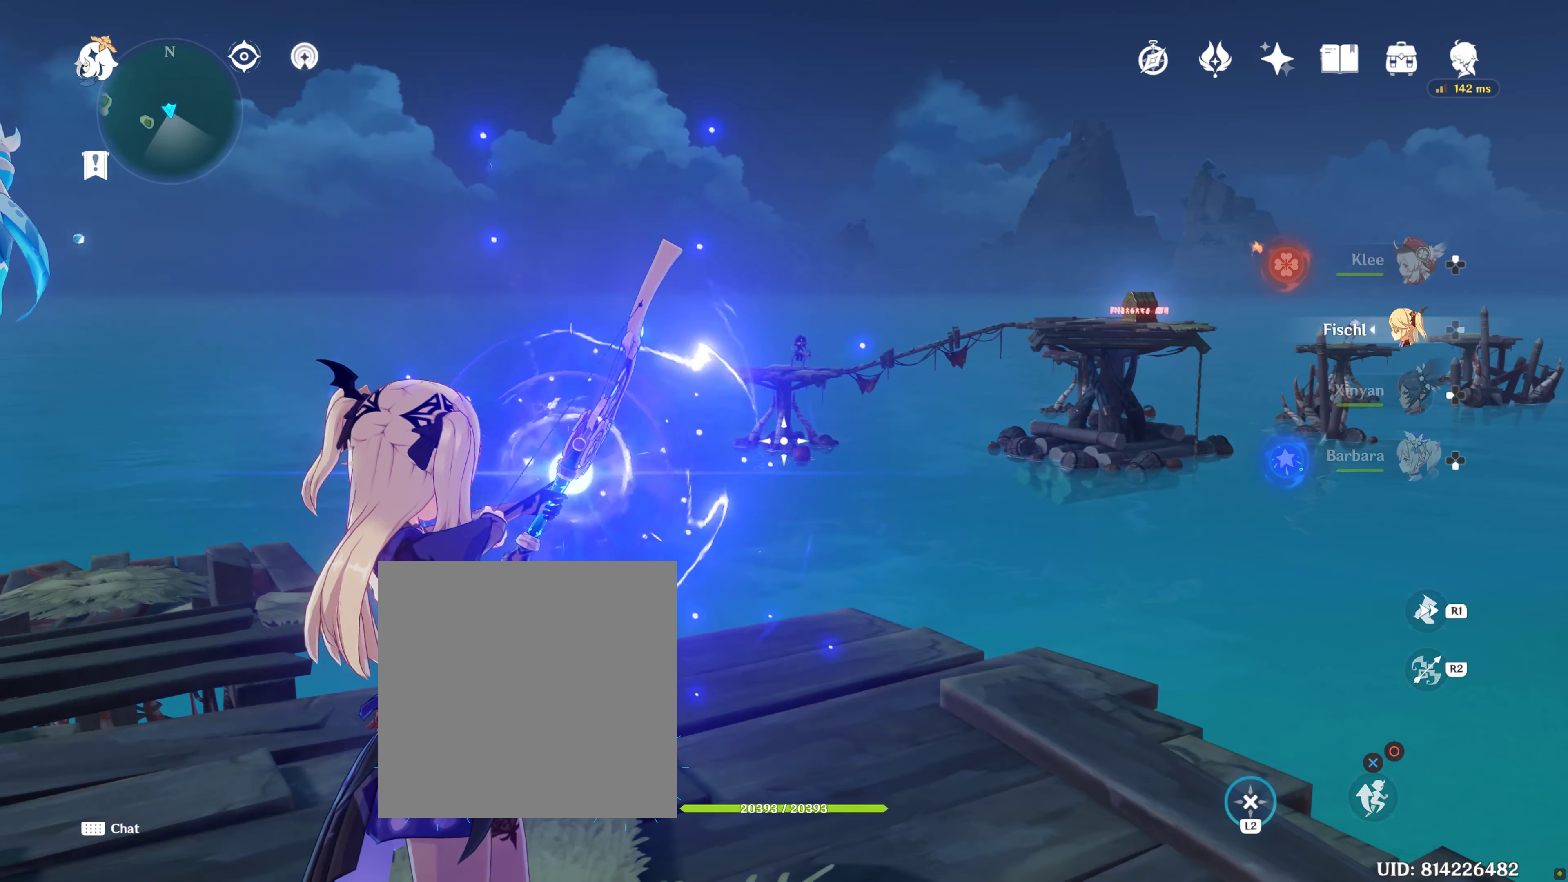
{"buttons": ["L2"], "left_stick": "center", "right_stick": "center", "events": [[67, "L1", "down"], [117, "L1", "up"], [117, "right_stick", "down-right"], [183, "right_stick", "center"]]}
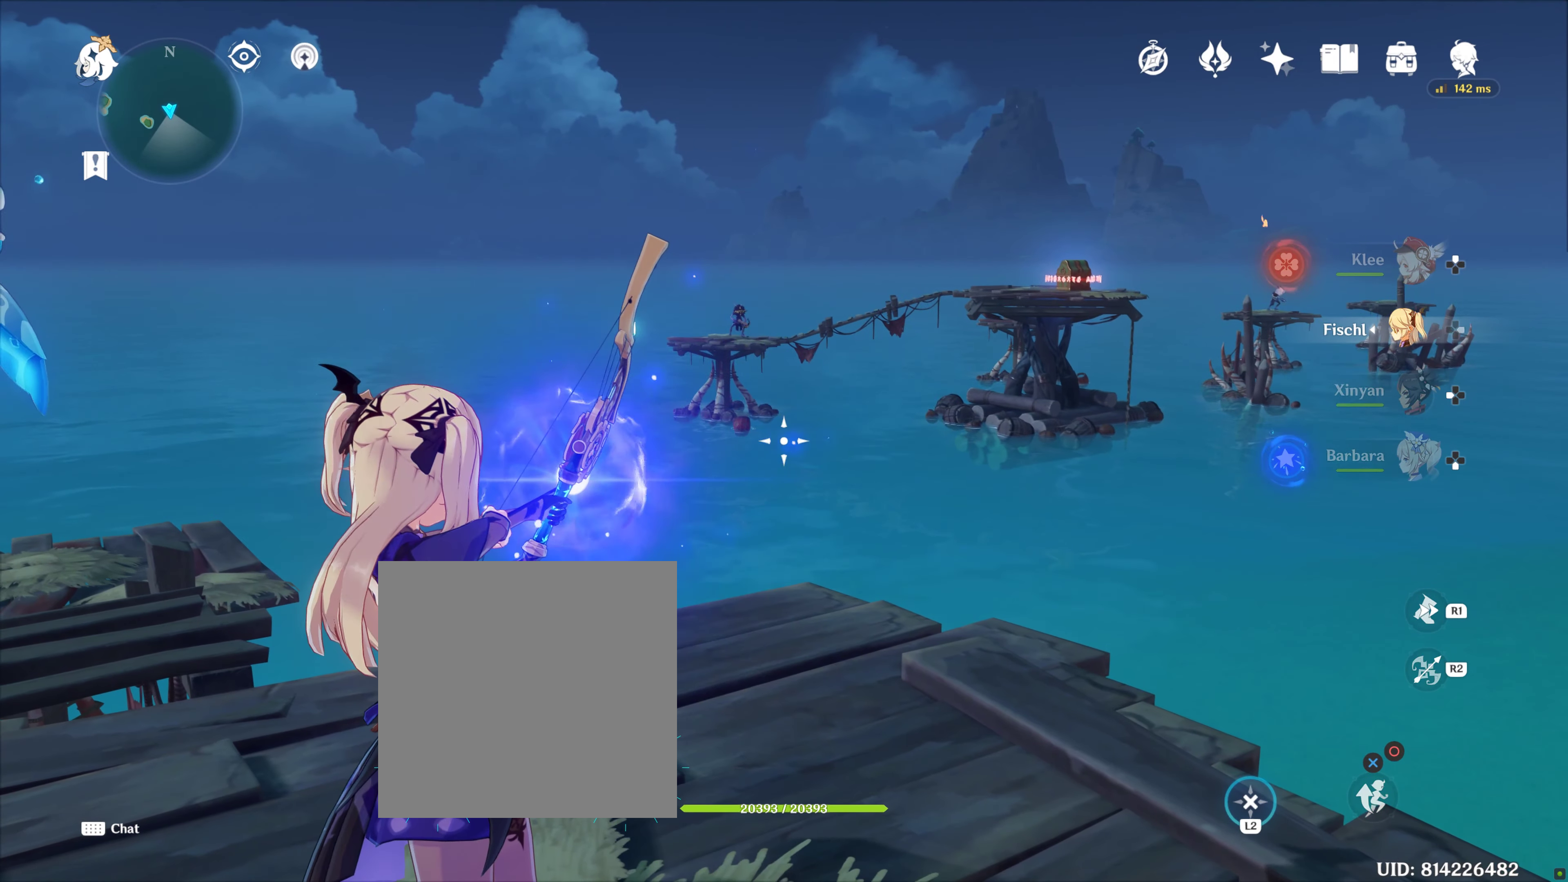
{"buttons": ["L2"], "left_stick": "center", "right_stick": "center", "events": [[133, "right_stick", "up-left"], [267, "right_stick", "center"]]}
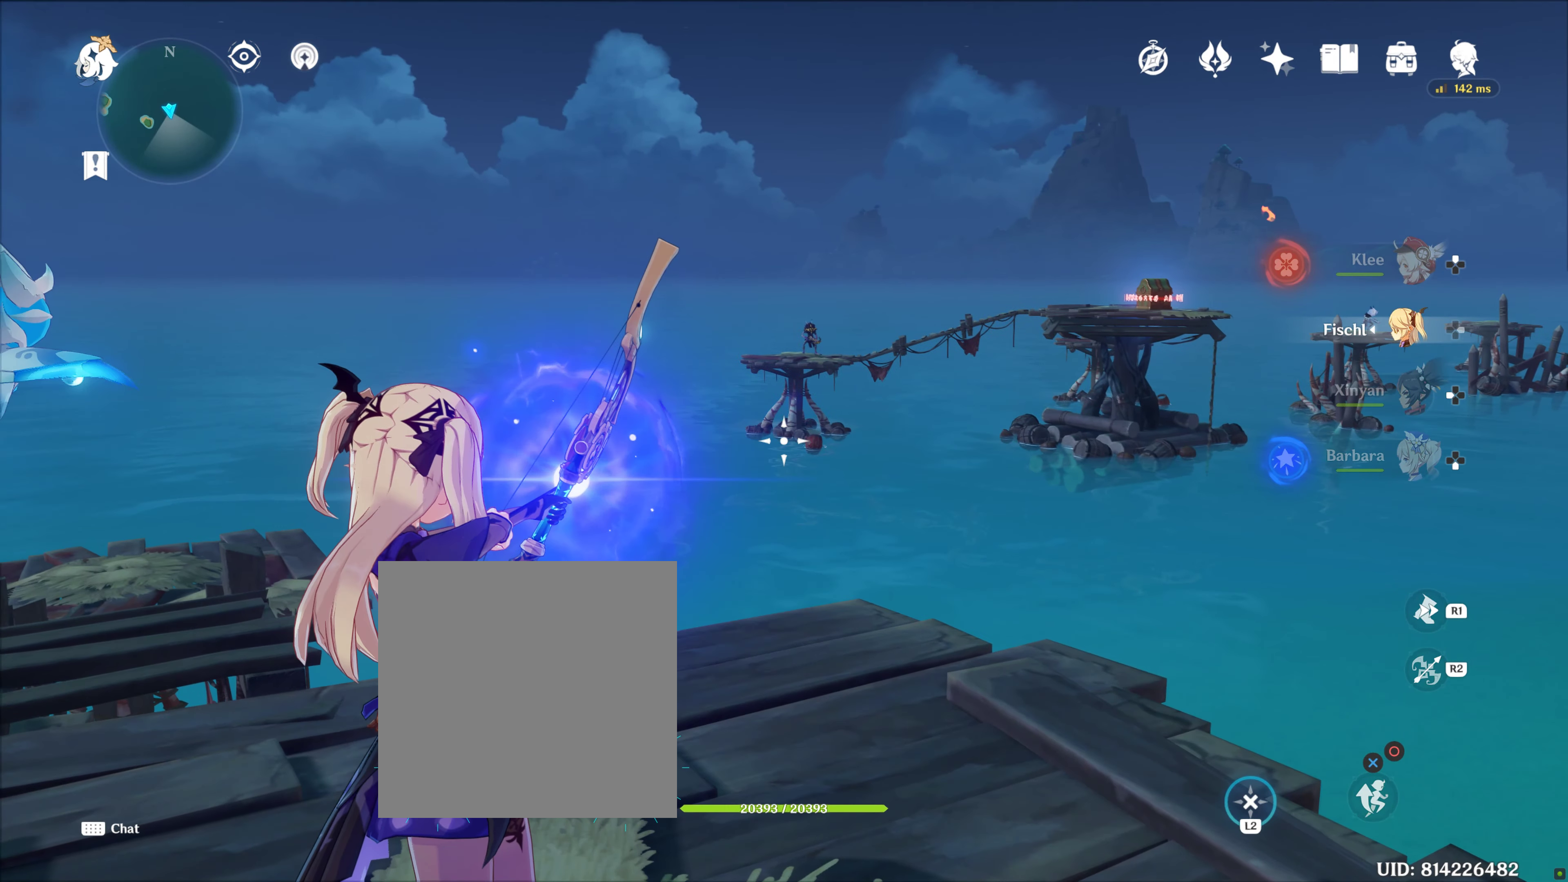
{"buttons": ["L2"], "left_stick": "right", "right_stick": "center", "events": [[483, "left_stick", "right"]]}
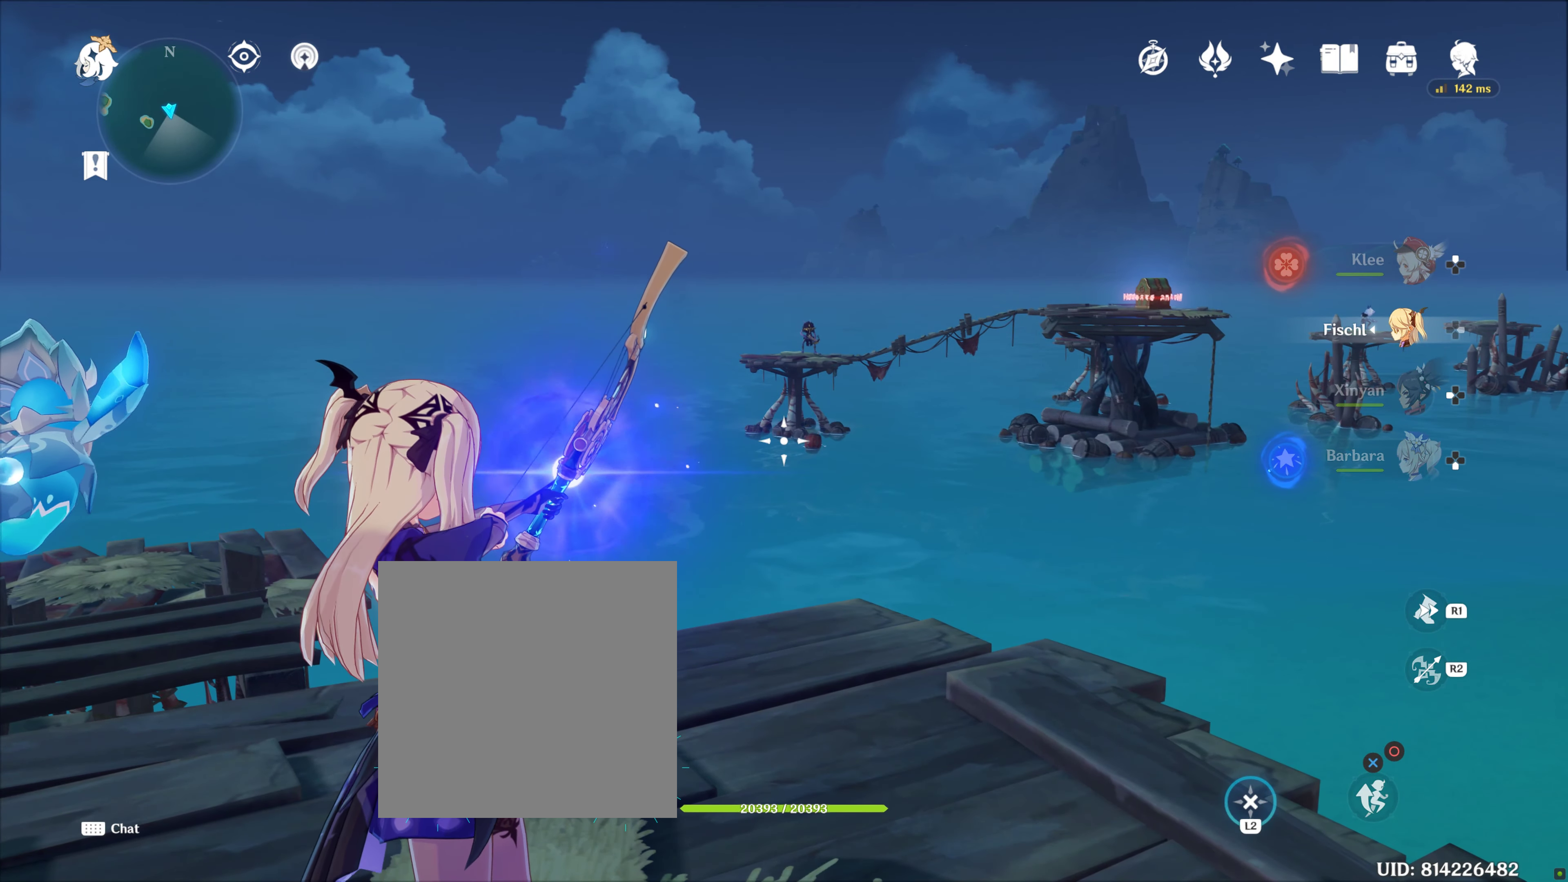
{"buttons": ["L2"], "left_stick": "center", "right_stick": "center", "events": [[333, "left_stick", "center"]]}
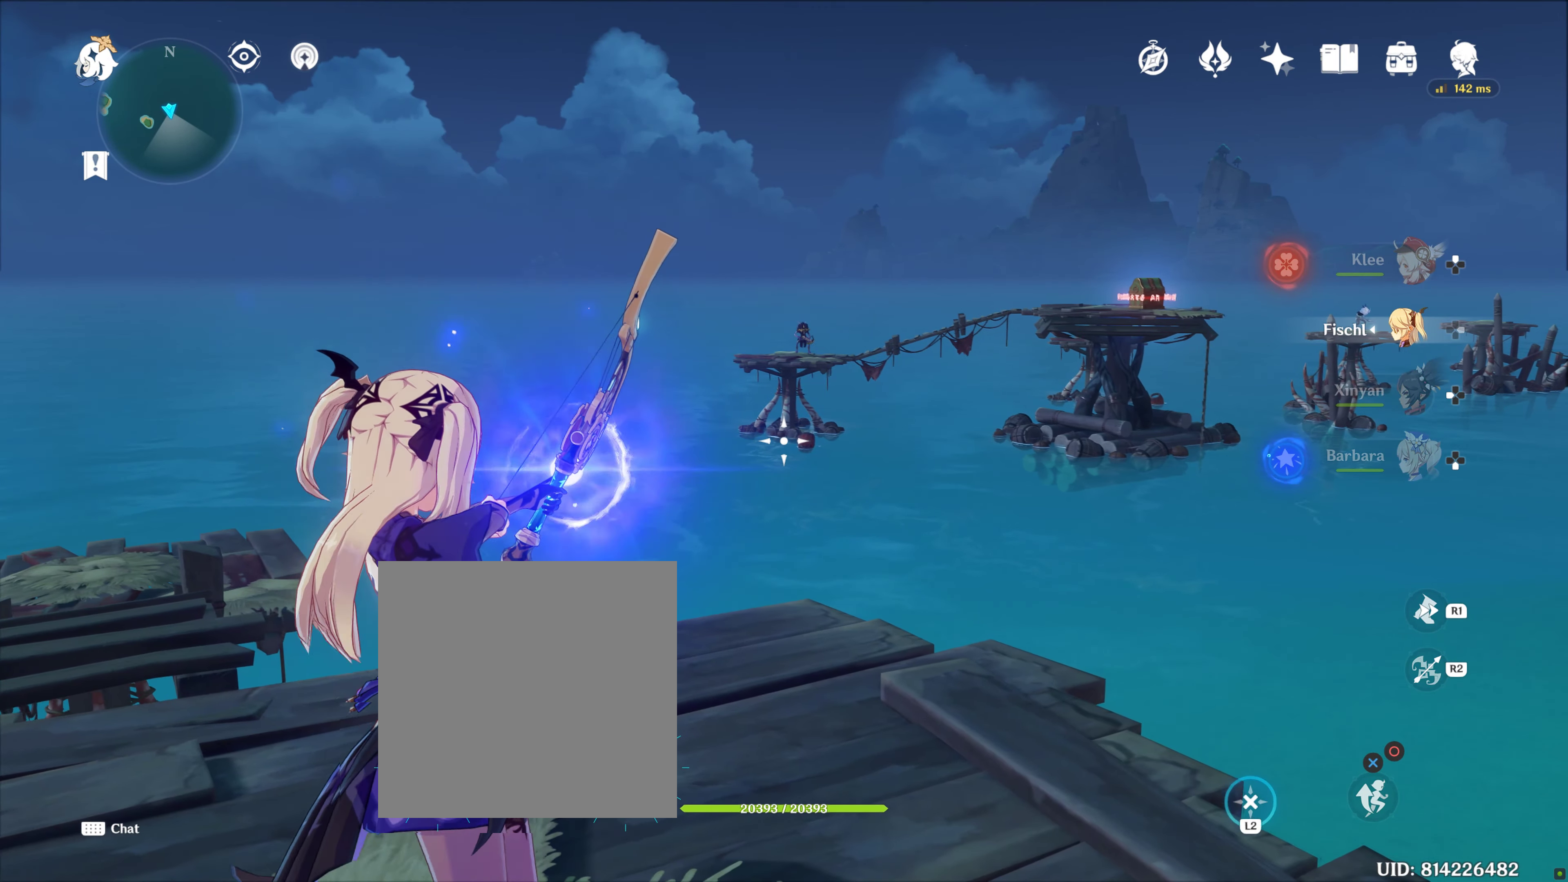
{"buttons": ["L2"], "left_stick": "right", "right_stick": "center", "events": [[67, "left_stick", "right"]]}
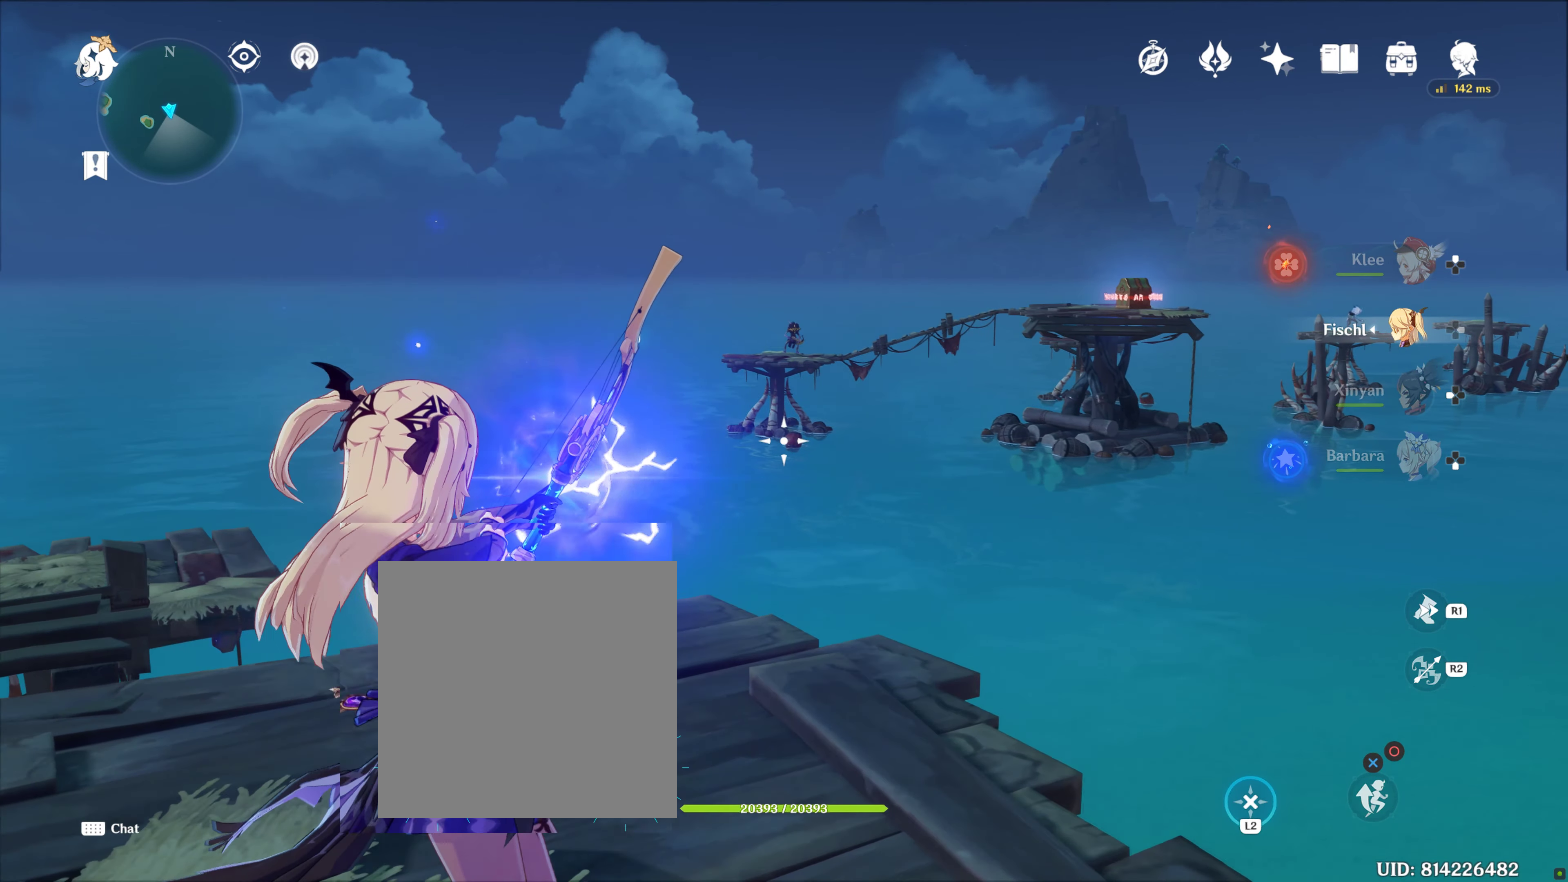
{"buttons": ["L2"], "left_stick": "left", "right_stick": "center", "events": [[283, "left_stick", "left"]]}
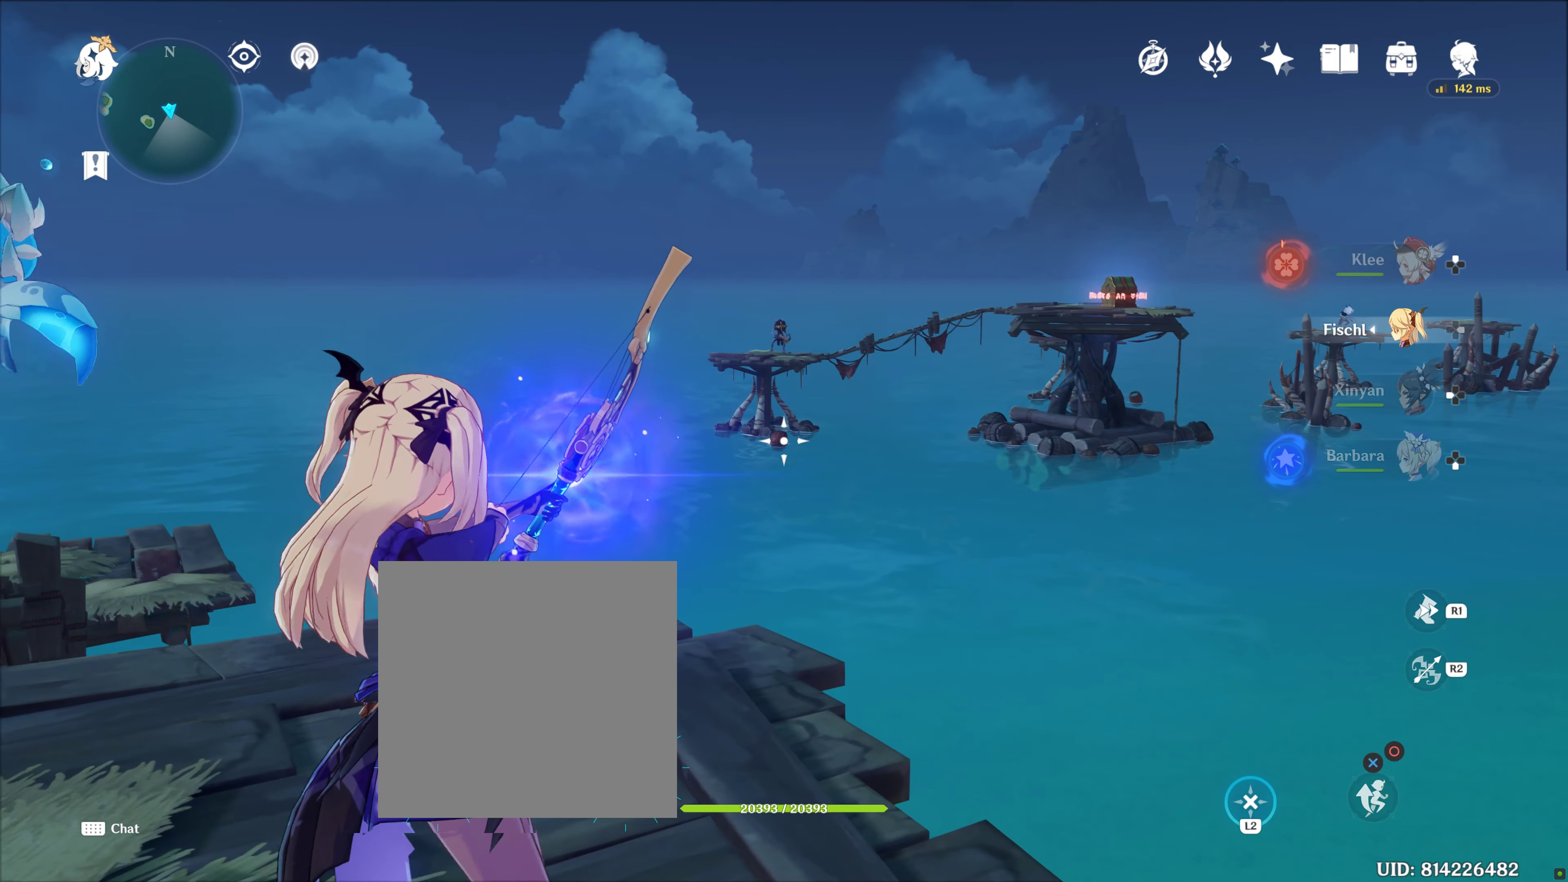
{"buttons": ["L2"], "left_stick": "left", "right_stick": "center", "events": [[250, "CIRCLE", "down"], [317, "CIRCLE", "up"]]}
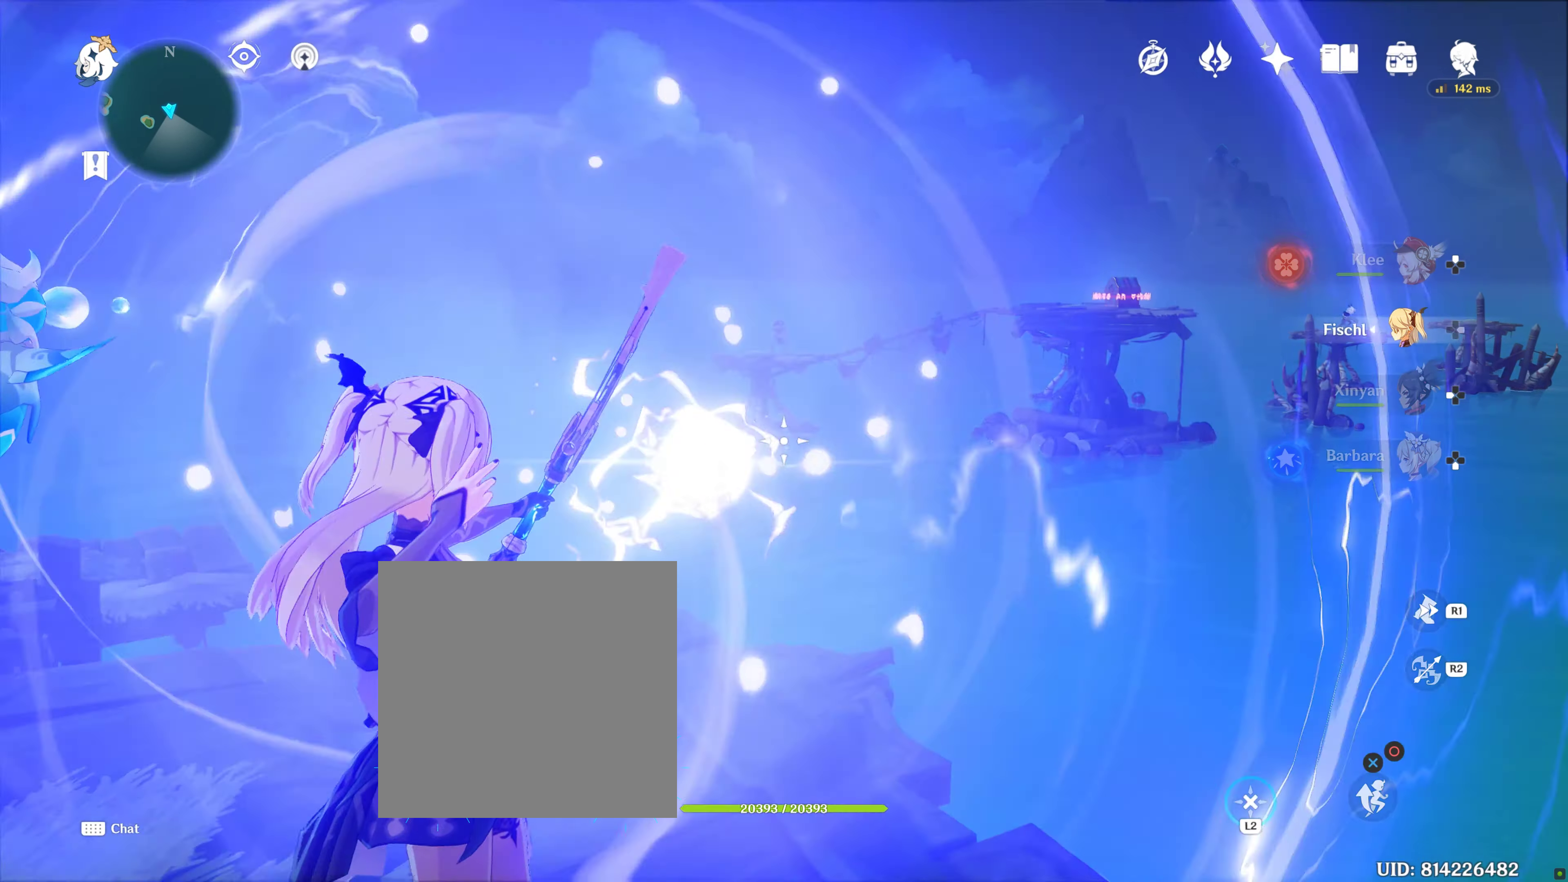
{"buttons": ["L2"], "left_stick": "left", "right_stick": "center", "events": []}
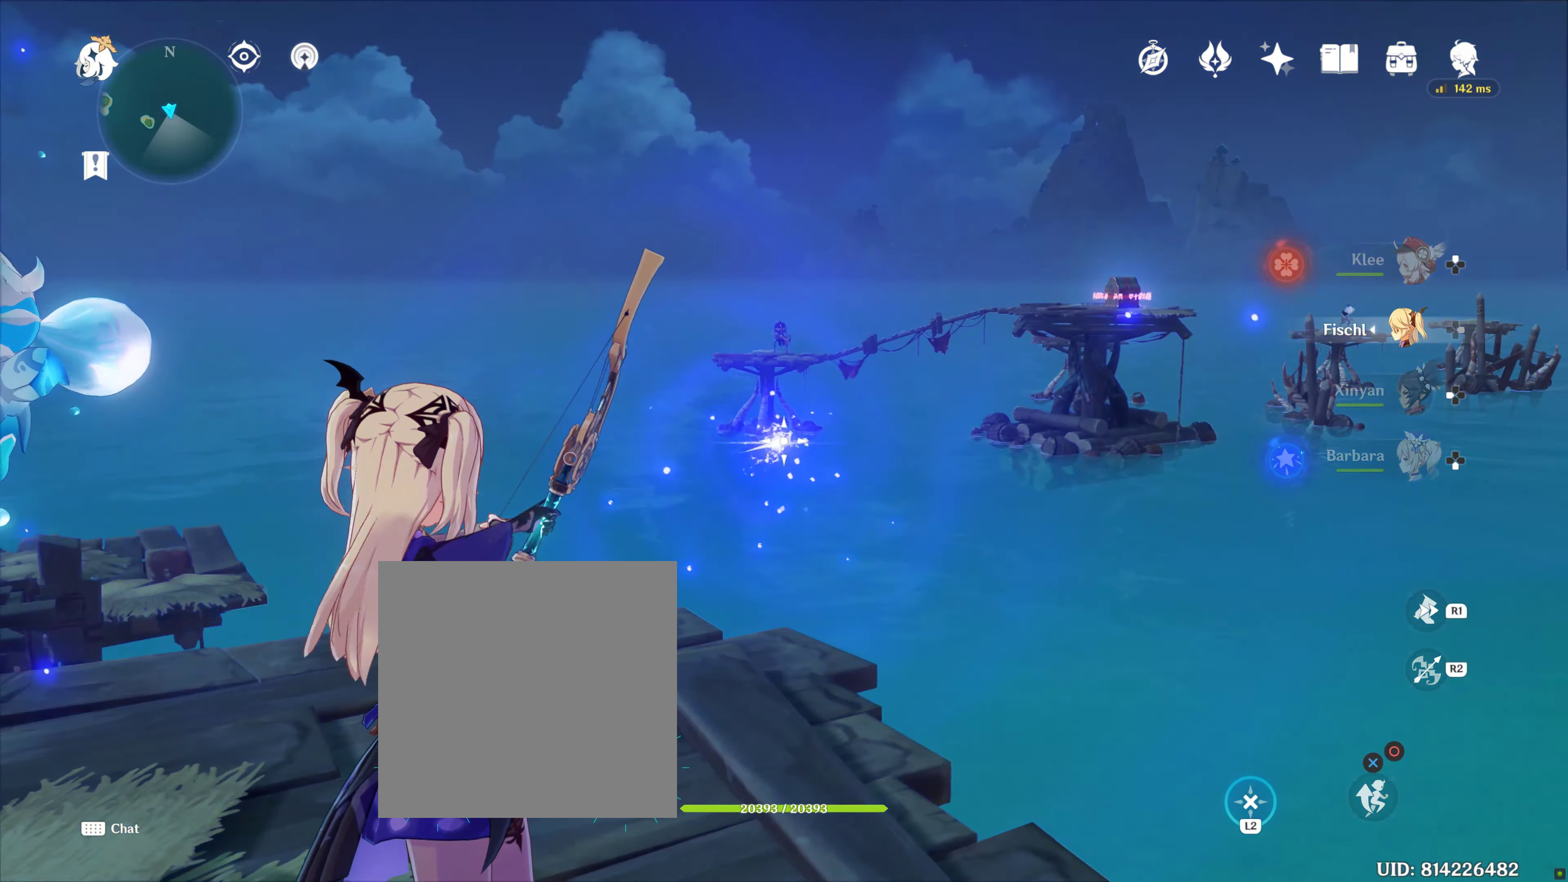
{"buttons": ["L2"], "left_stick": "left", "right_stick": "center", "events": [[184, "left_stick", "center"], [400, "left_stick", "left"]]}
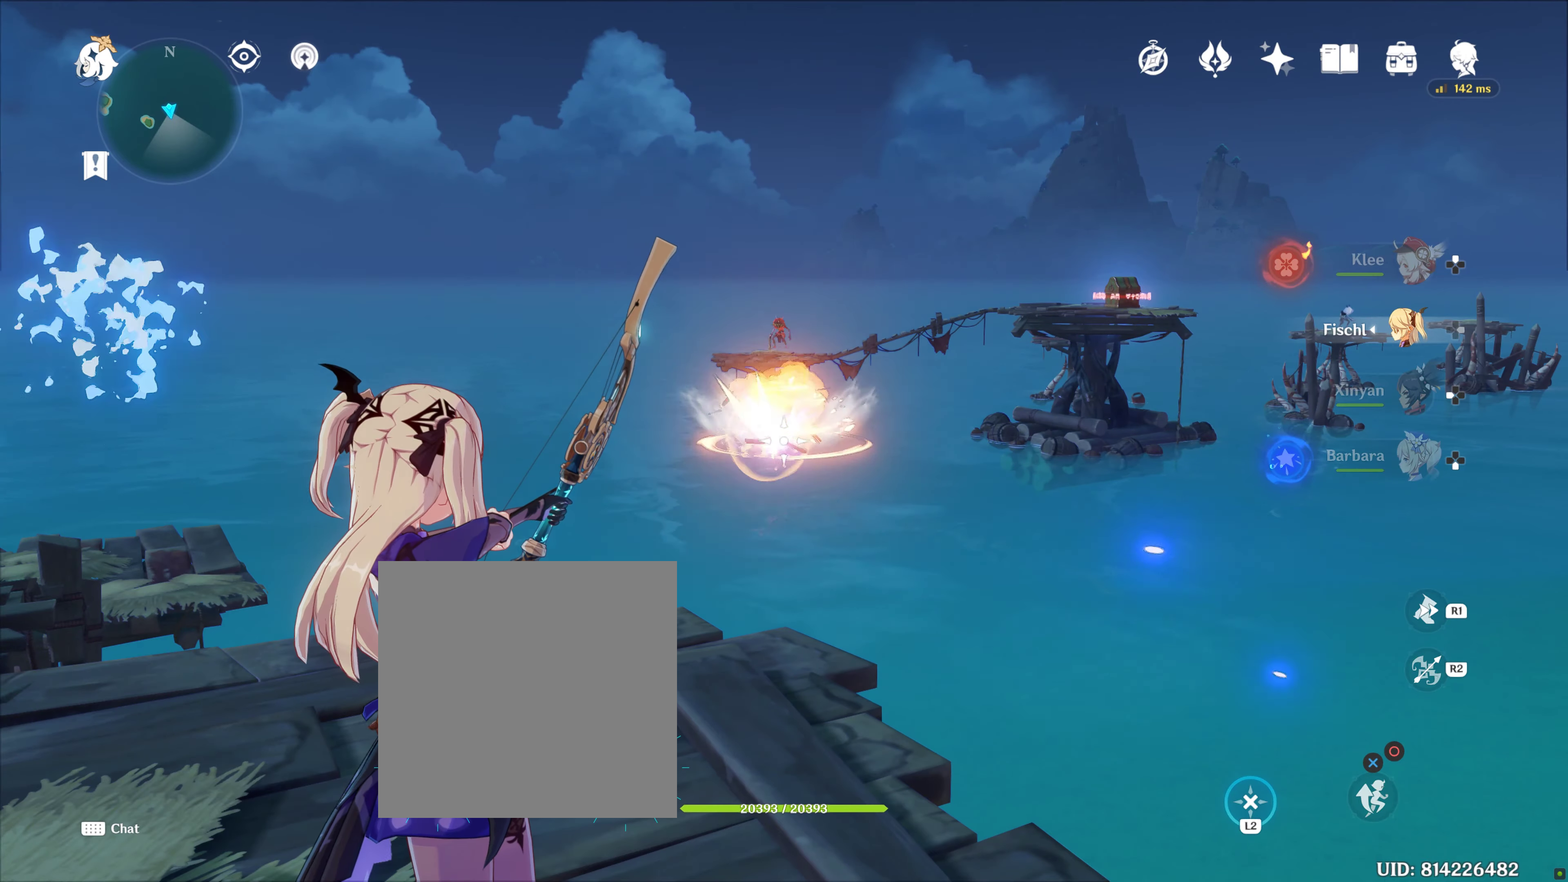
{"buttons": ["L2"], "left_stick": "left", "right_stick": "center", "events": []}
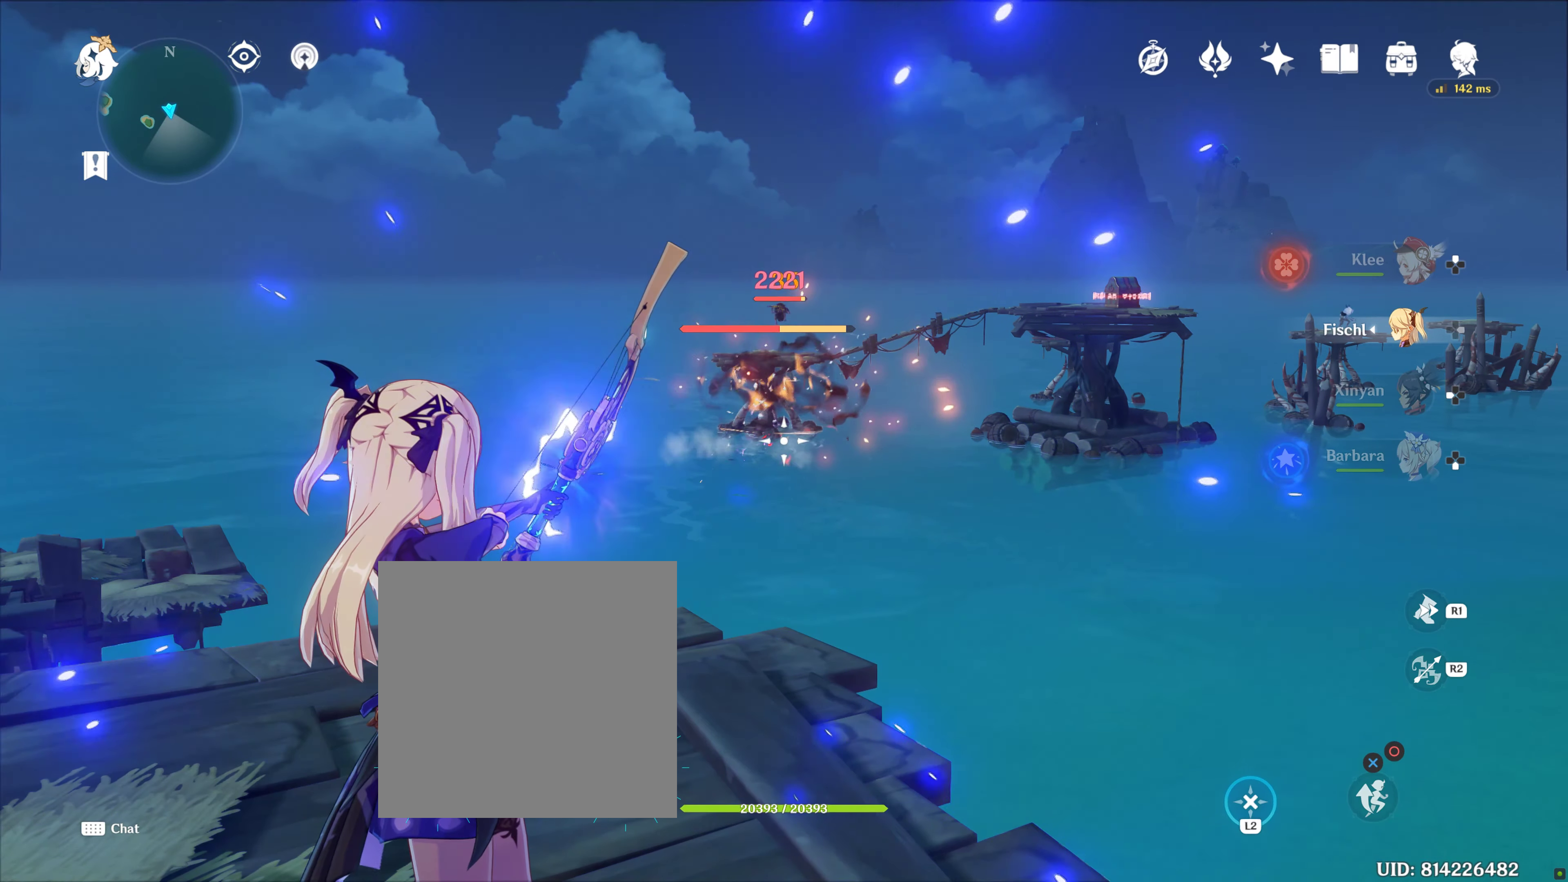
{"buttons": ["L2"], "left_stick": "left", "right_stick": "center"}
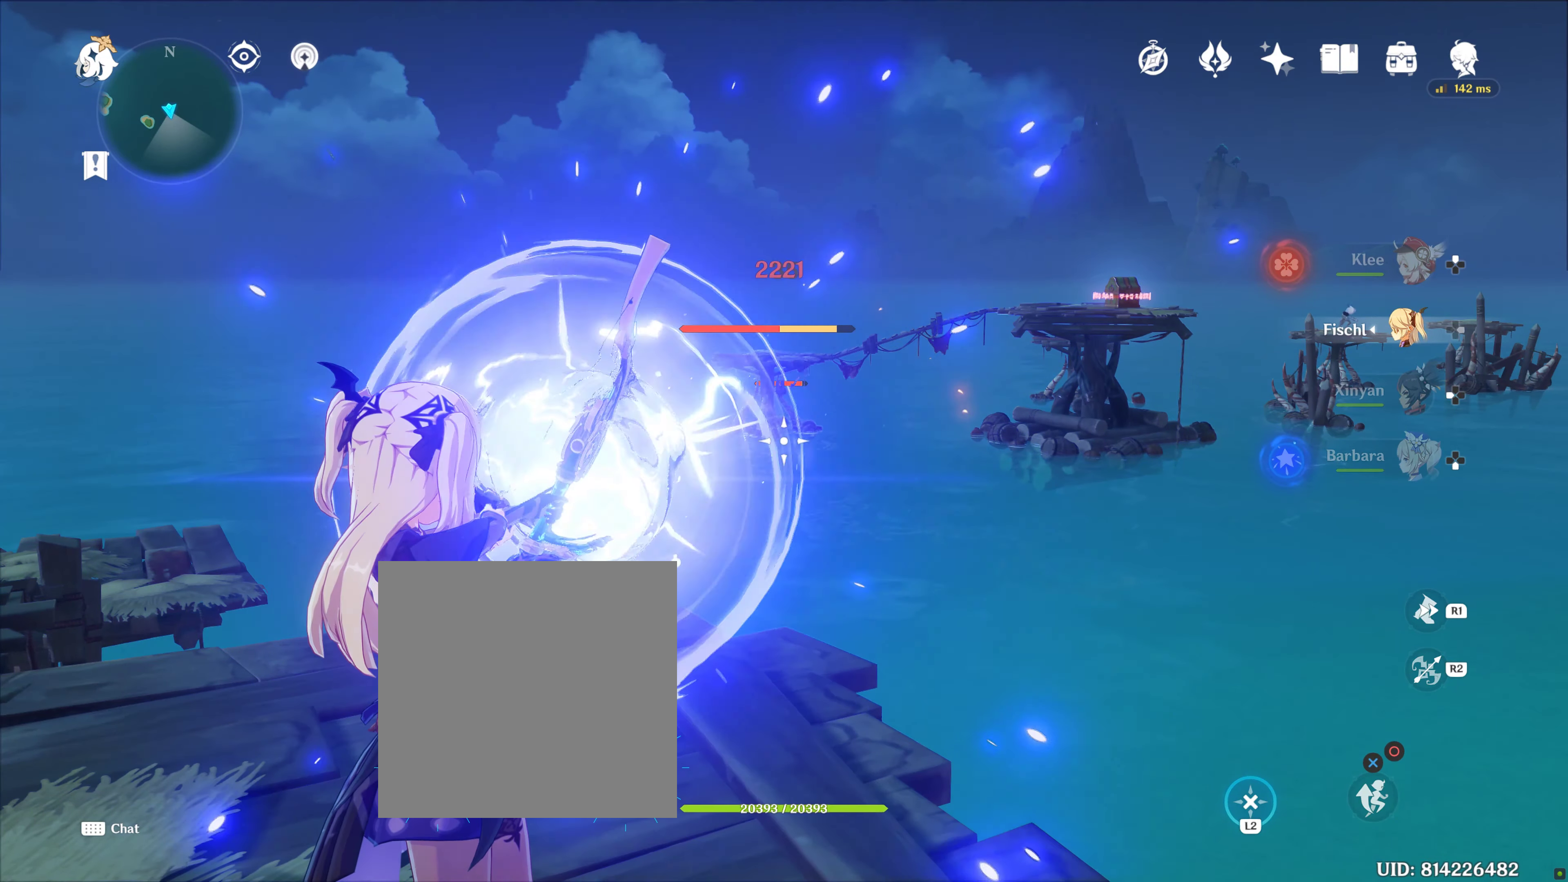
{"buttons": [], "left_stick": "left", "right_stick": "center", "events": [[334, "L2", "up"]]}
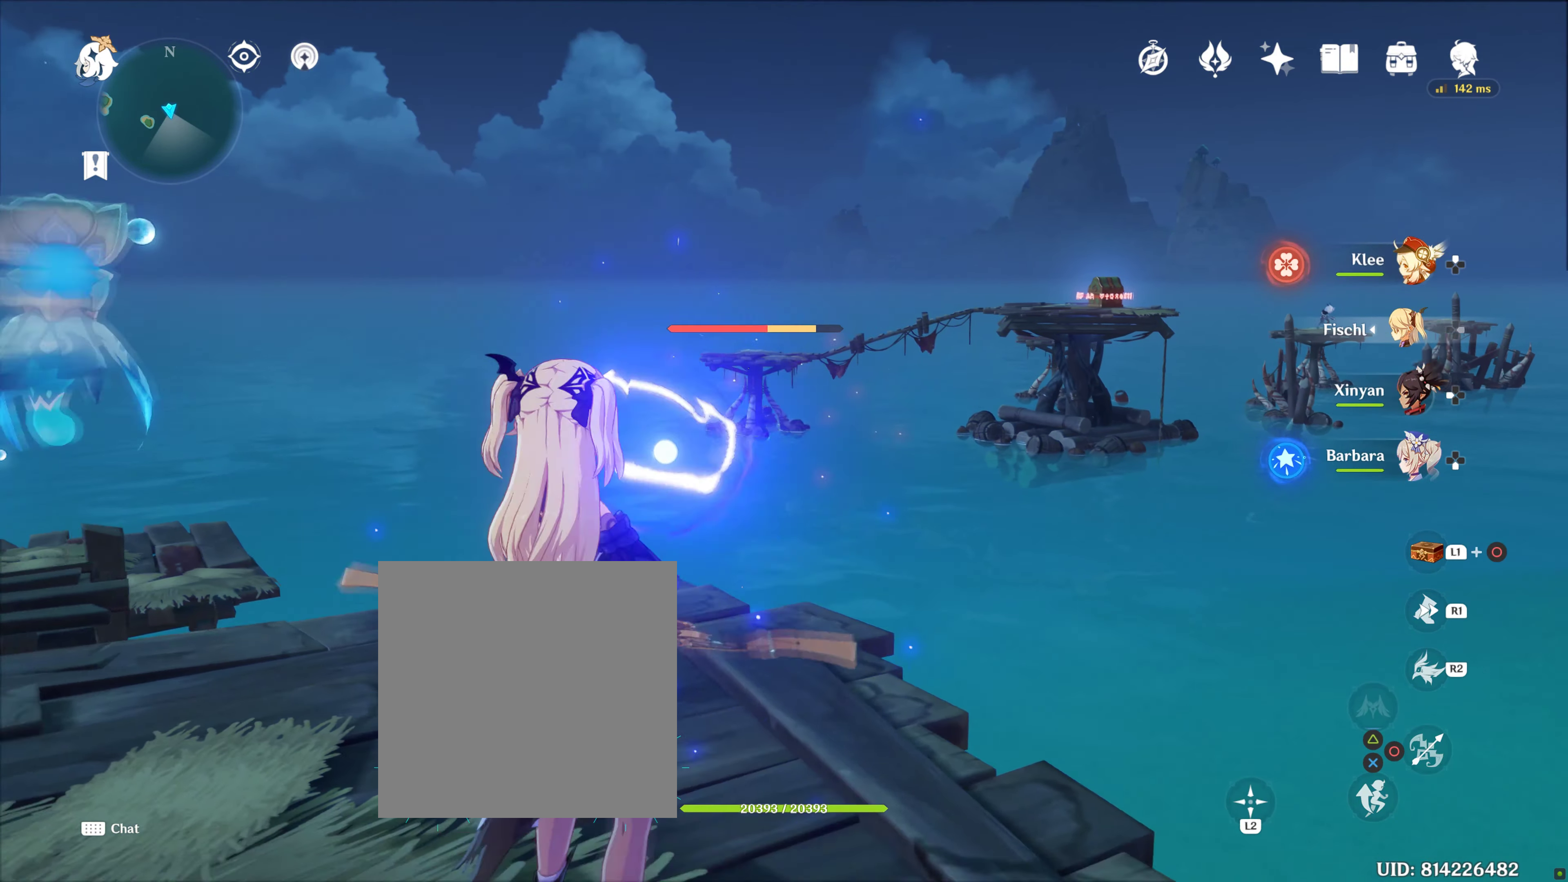
{"buttons": [], "left_stick": "up-left", "right_stick": "center", "events": [[117, "left_stick", "center"], [117, "right_stick", "right"], [317, "right_stick", "center"], [467, "left_stick", "up-left"]]}
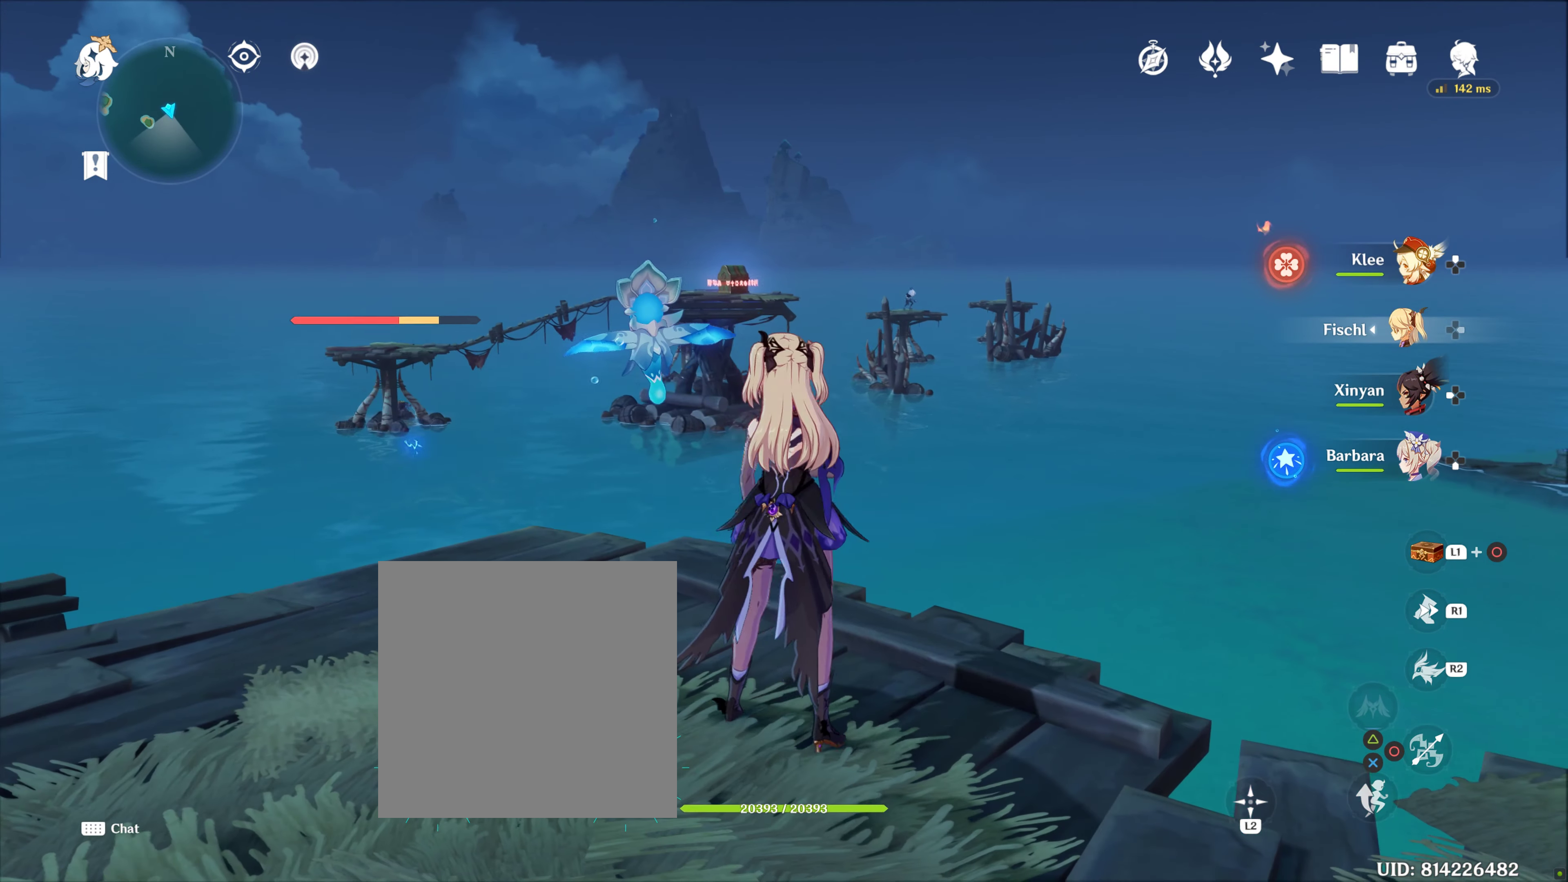
{"buttons": [], "left_stick": "center", "right_stick": "down", "events": [[484, "left_stick", "center"], [500, "right_stick", "down"]]}
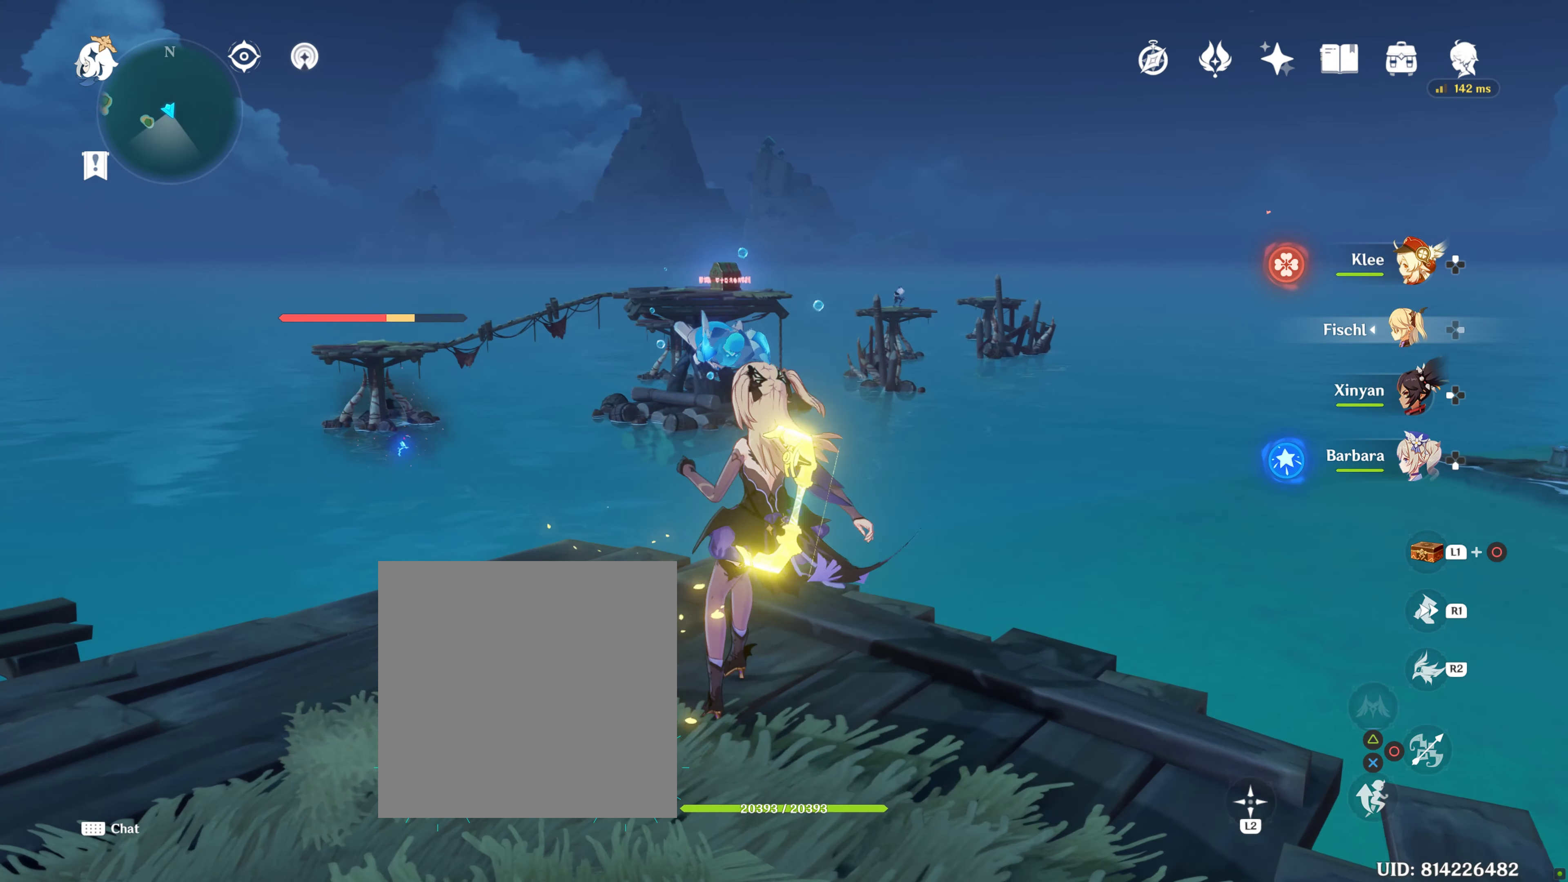
{"buttons": [], "left_stick": "center", "right_stick": "center", "events": [[234, "right_stick", "center"]]}
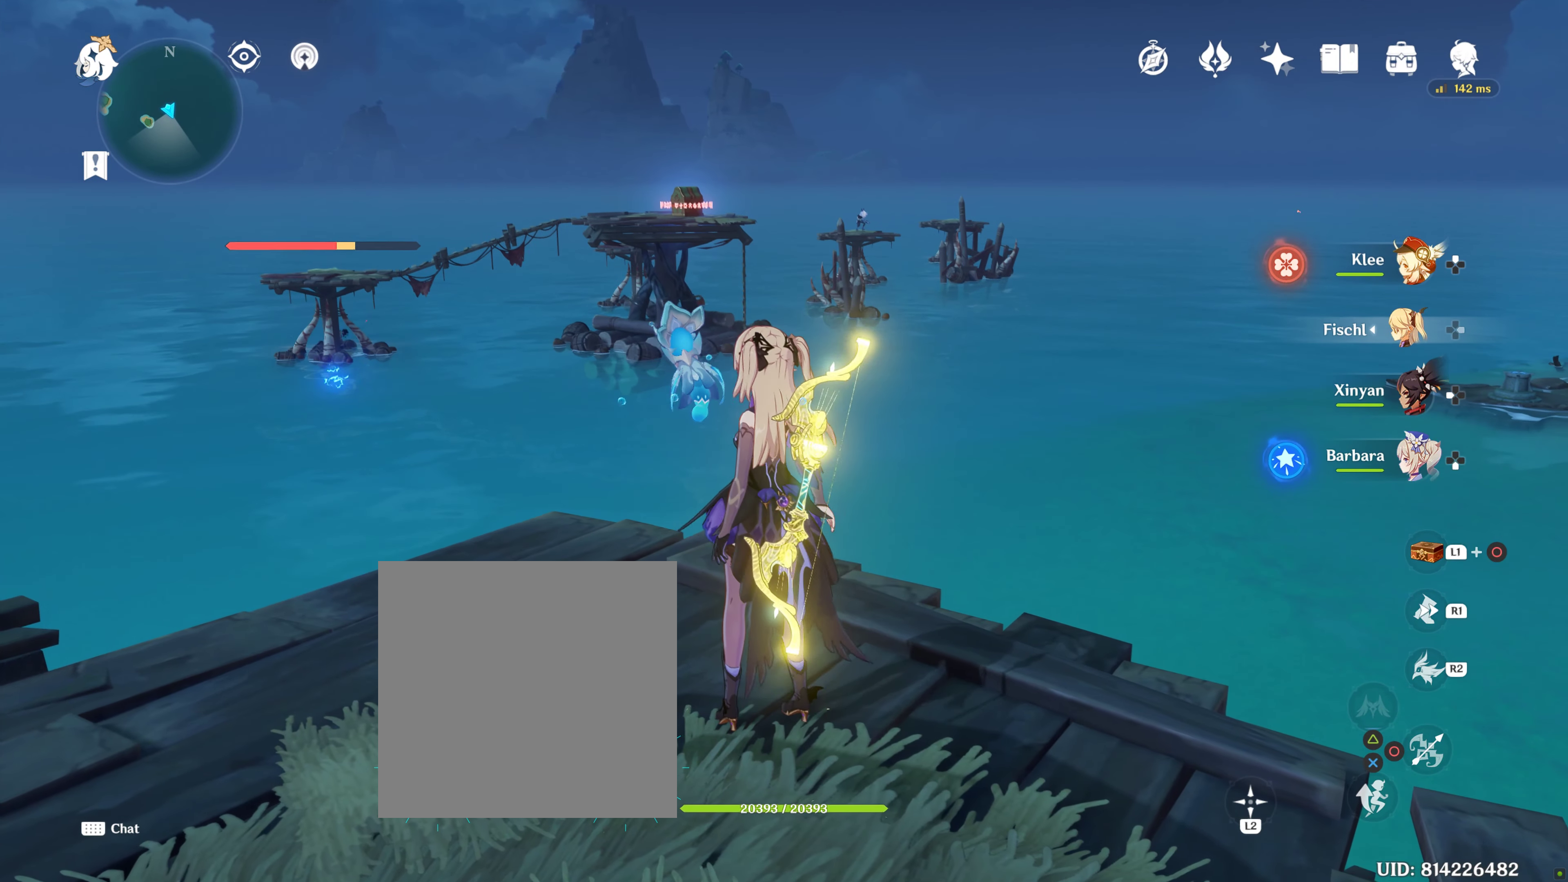
{"buttons": [], "left_stick": "center", "right_stick": "center", "events": []}
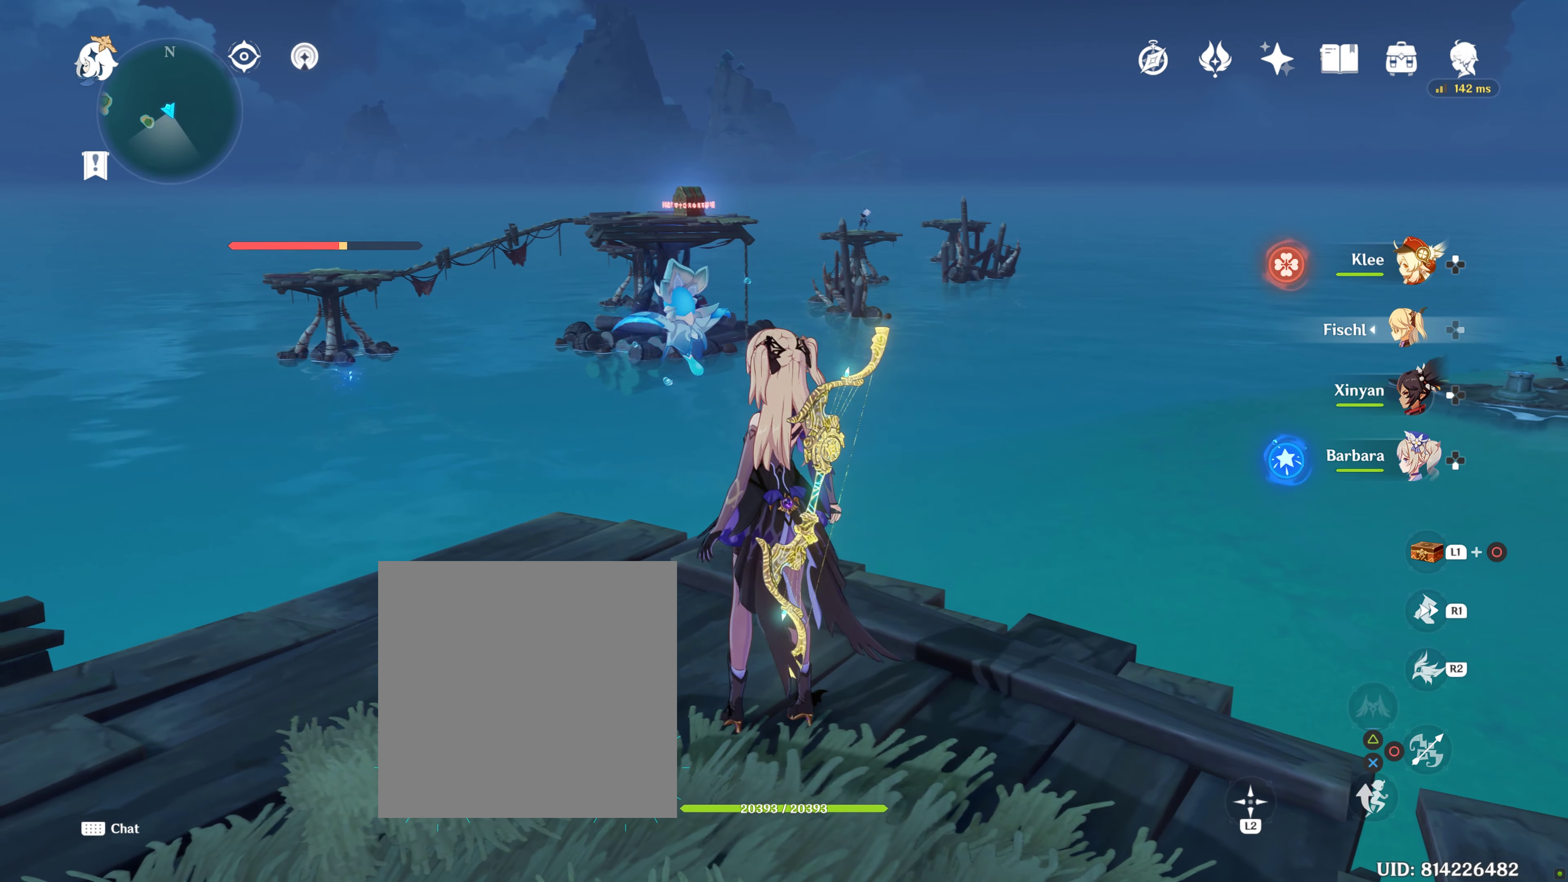
{"buttons": [], "left_stick": "center", "right_stick": "center", "events": [[217, "right_stick", "down"], [434, "right_stick", "center"]]}
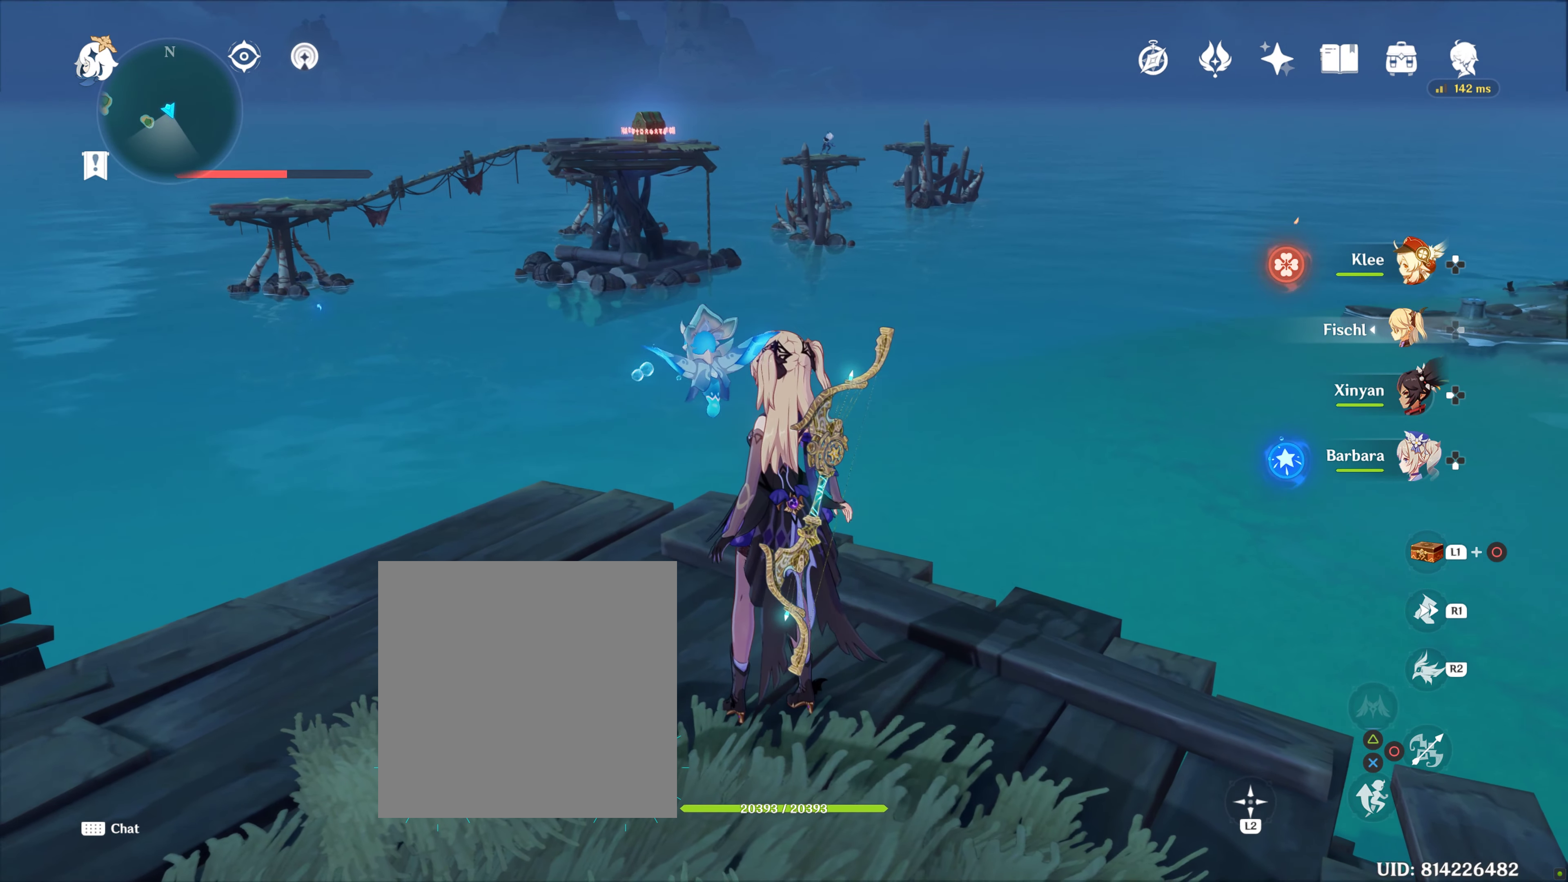
{"buttons": [], "left_stick": "center", "right_stick": "center", "events": []}